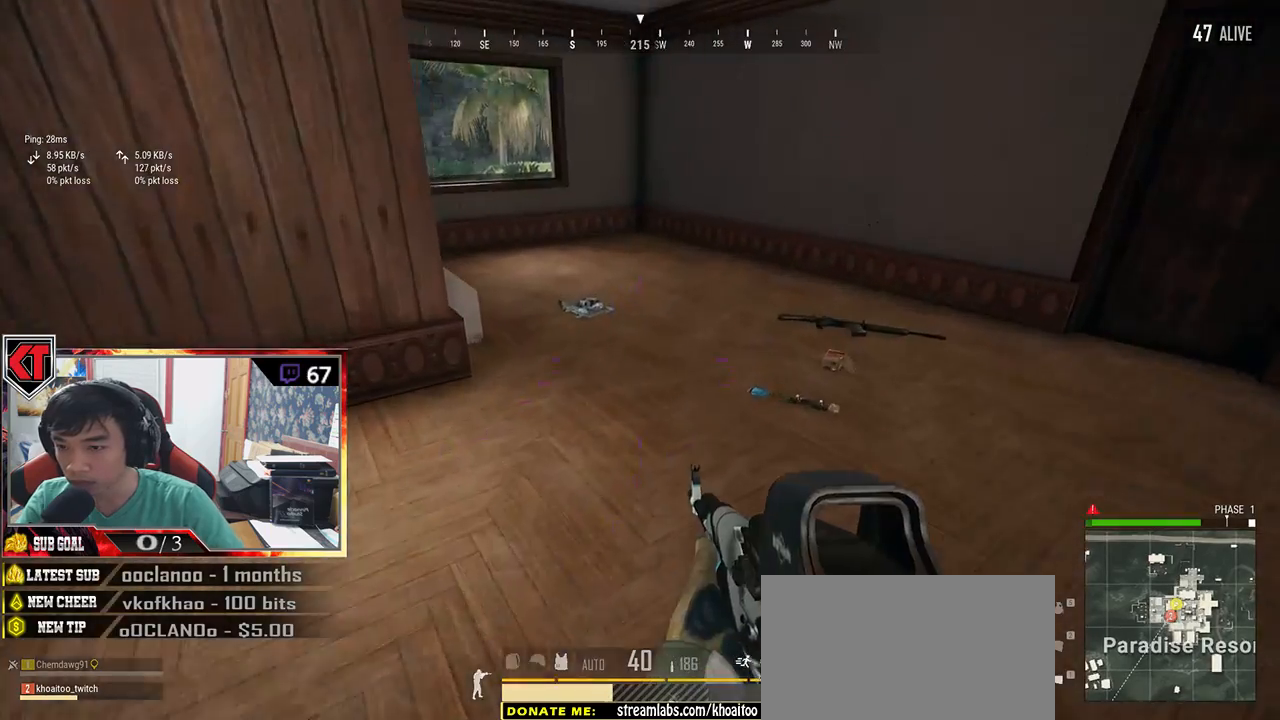
Gameplay with keyboard and mouse; each line is a JSON object with the keys and mouse buttons held at the frame after it. "events" lists presses ("down") and releases ("up") of "a", "c", "ctrl", "d", "e", "f", "q", "r", "s", "shift", "space", "tab", "v", "w", "x", "z", "mouse_left", "mouse_wheel", "mouse_right", "mouse_mb4" and "mouse_mb5" between this image and that frame as [ms after this image, input, new state], when the widget could be followed in between. "mouse_left", "mouse_wheel", "mouse_right", "mouse_mb4", "mouse_mb5" = the "left", "wheel", "right", "mb4", "mb5" buttons of the "mouse" list. No other keys are recorded. "wheel" means that the mouse wheel is clicked or scrolled. Mouse movement is not recorded.
{"keys": ["a", "f", "w"], "mouse": [], "events": [[416, "f", "down"]]}
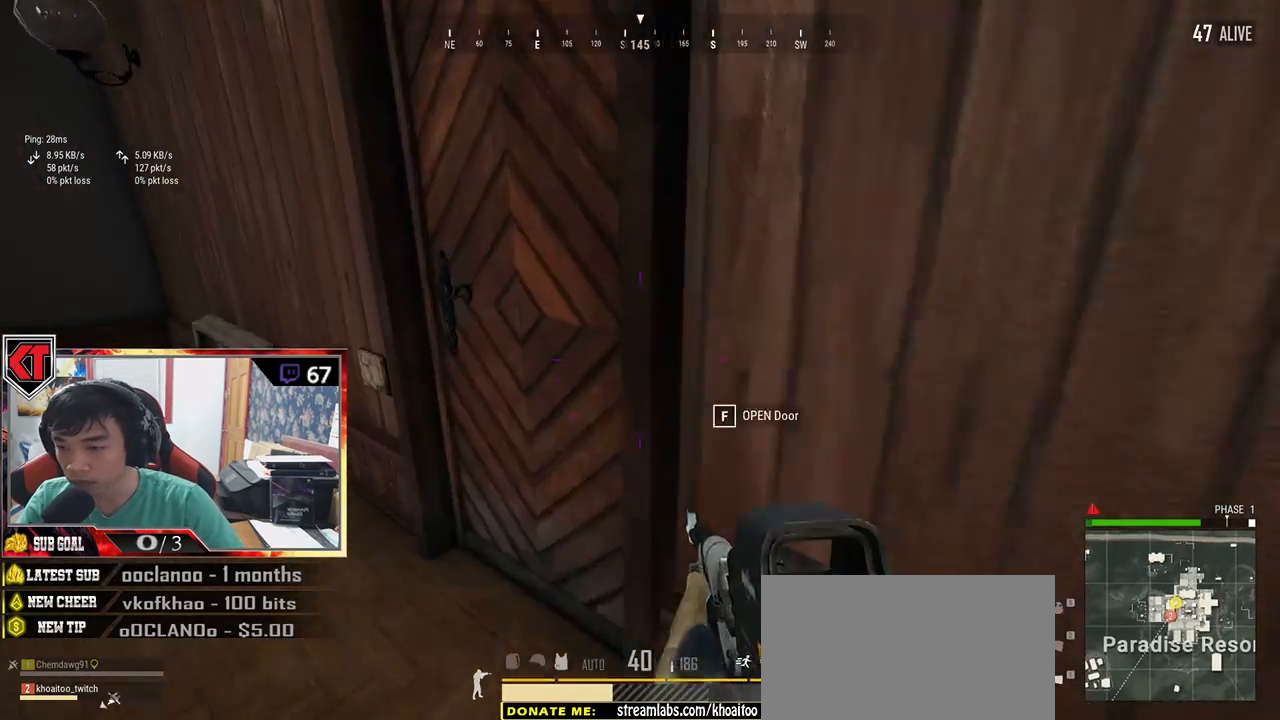
{"keys": ["d"], "mouse": [], "events": [[16, "f", "up"], [100, "f", "down"], [116, "w", "up"], [150, "f", "up"], [250, "f", "down"], [283, "f", "up"], [366, "s", "down"], [433, "a", "up"], [433, "d", "down"], [466, "s", "up"]]}
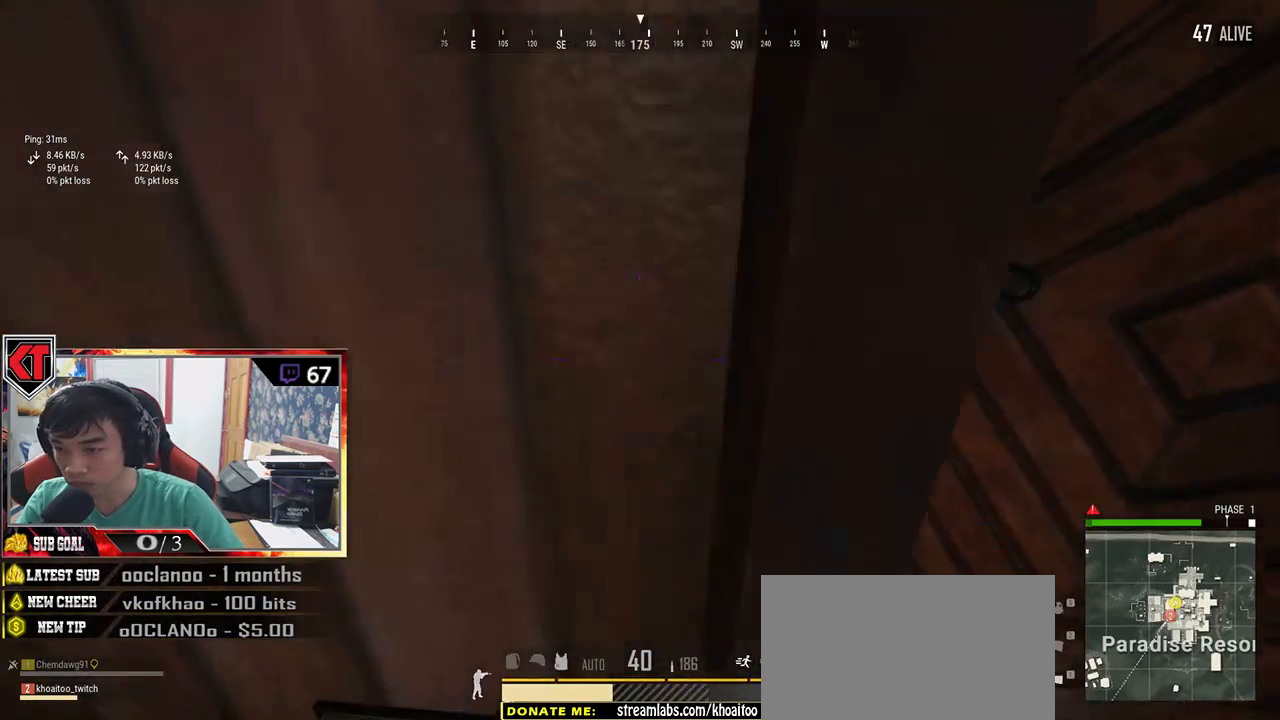
{"keys": ["d", "w"], "mouse": [], "events": [[150, "w", "down"]]}
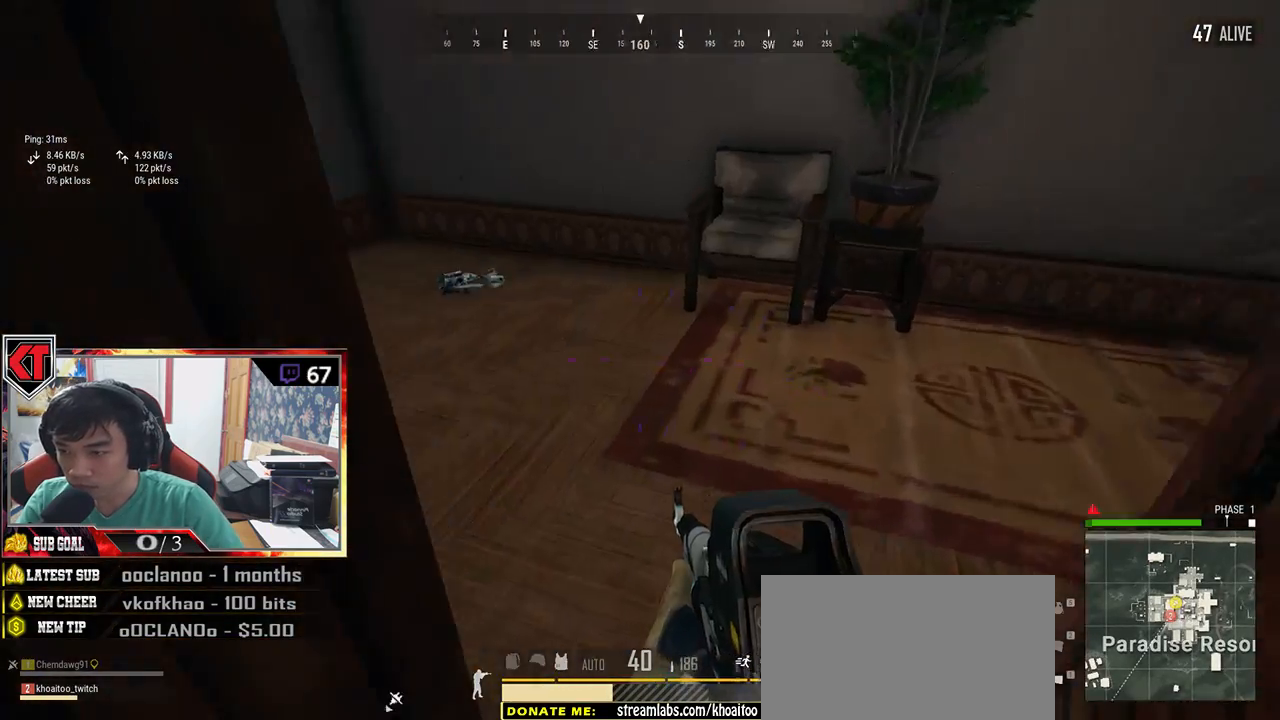
{"keys": ["d", "s"], "mouse": [], "events": [[33, "a", "down"], [50, "w", "up"], [100, "d", "up"], [366, "a", "up"], [366, "s", "down"], [433, "d", "down"]]}
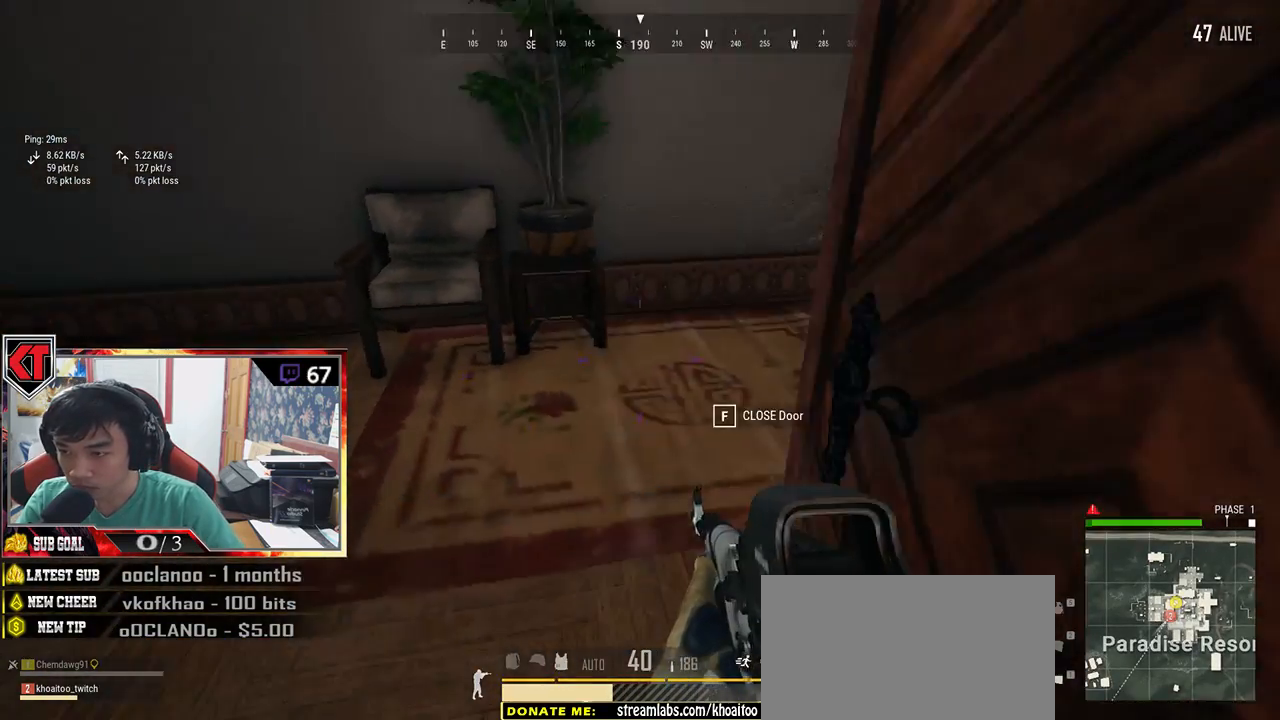
{"keys": ["d", "shift", "w"], "mouse": [], "events": [[16, "s", "up"], [166, "w", "down"], [366, "shift", "down"]]}
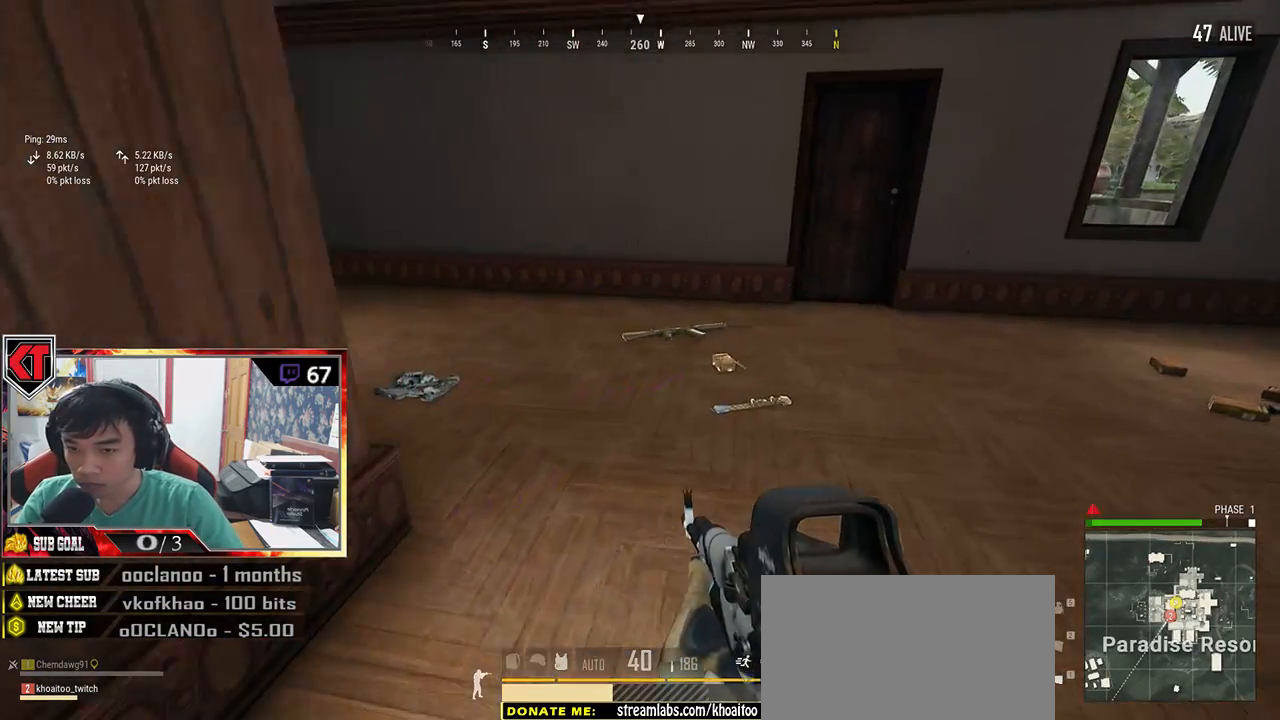
{"keys": ["d"], "mouse": [], "events": [[350, "shift", "up"], [400, "w", "up"]]}
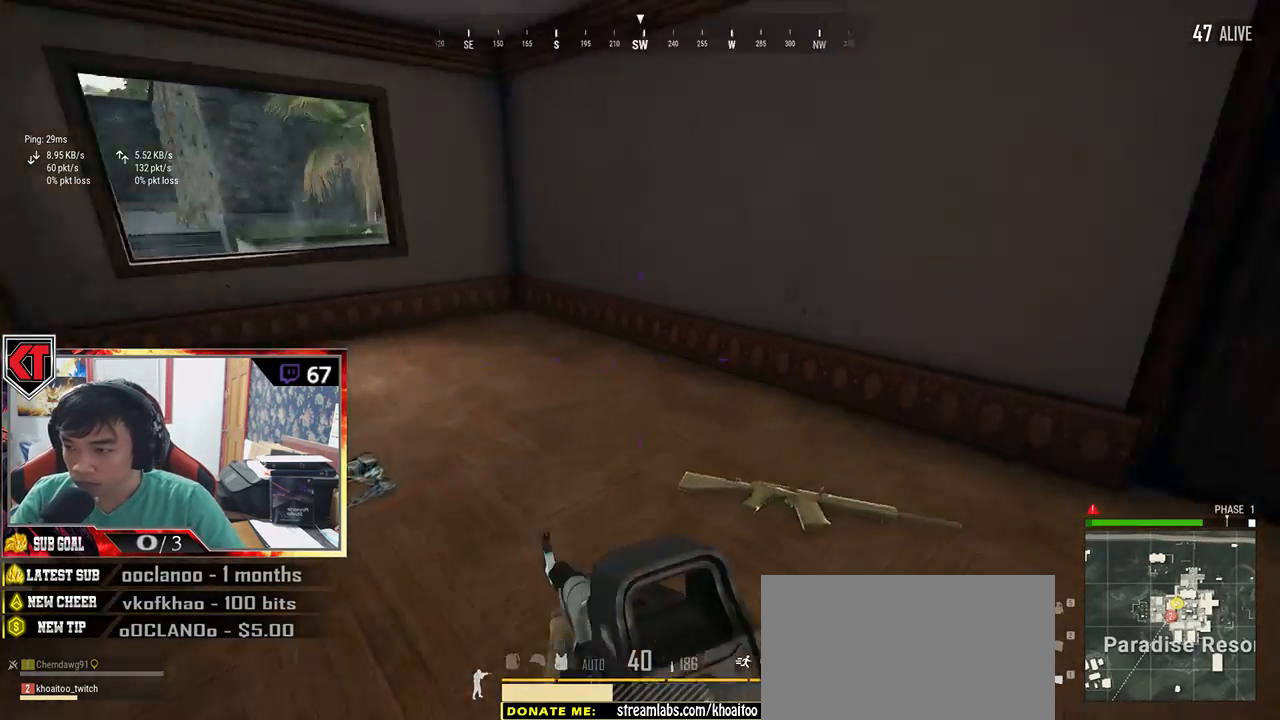
{"keys": ["d", "w"], "mouse": [], "events": [[300, "w", "down"]]}
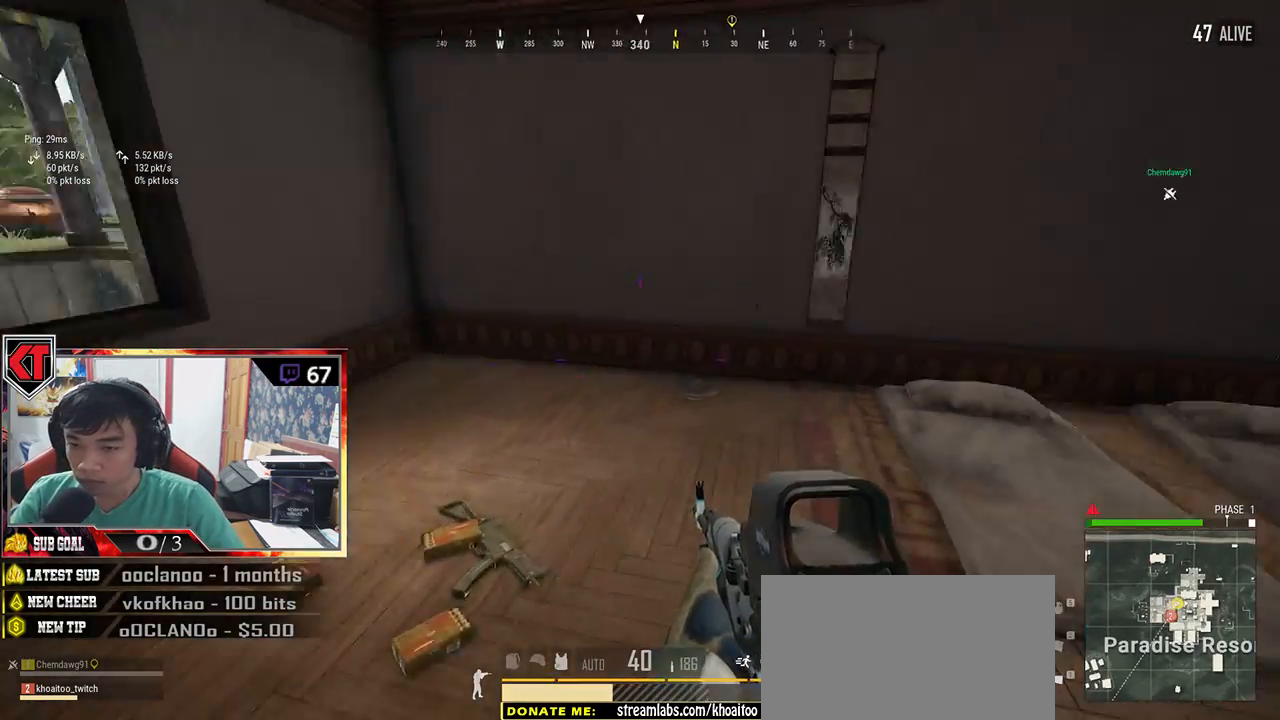
{"keys": ["shift", "w"], "mouse": [], "events": [[66, "shift", "down"], [316, "d", "up"]]}
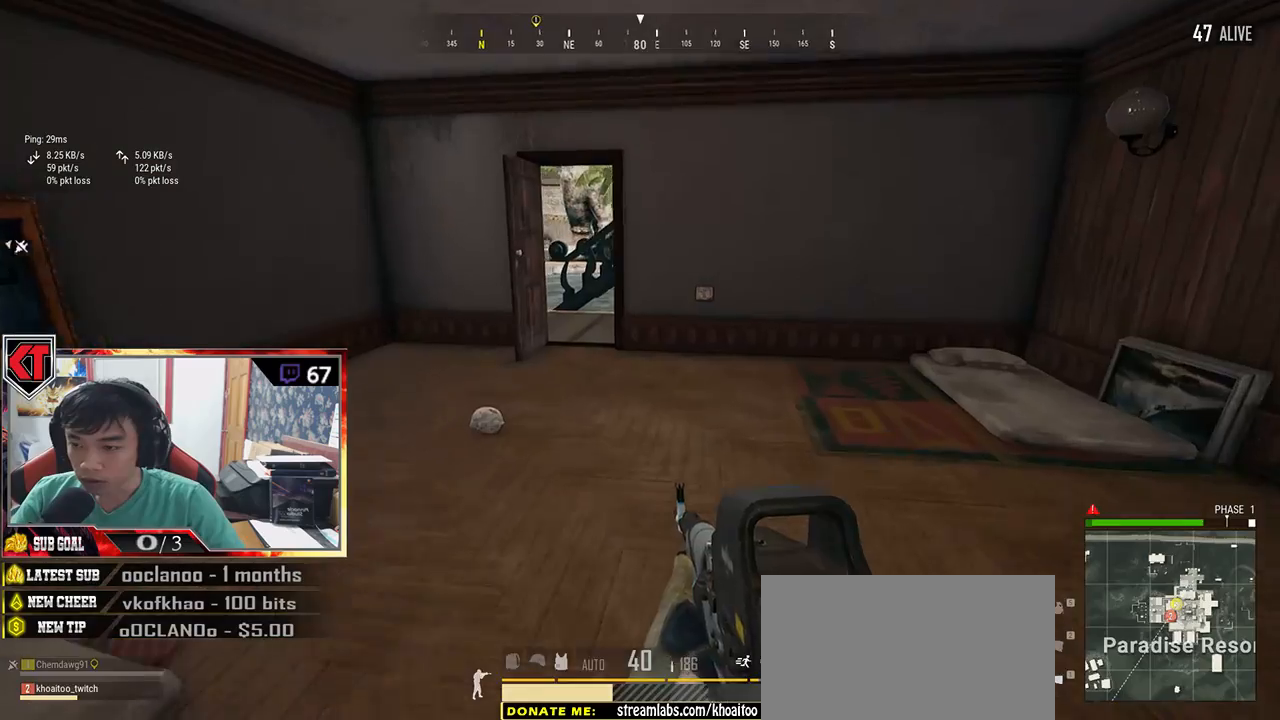
{"keys": ["shift", "w"], "mouse": [], "events": []}
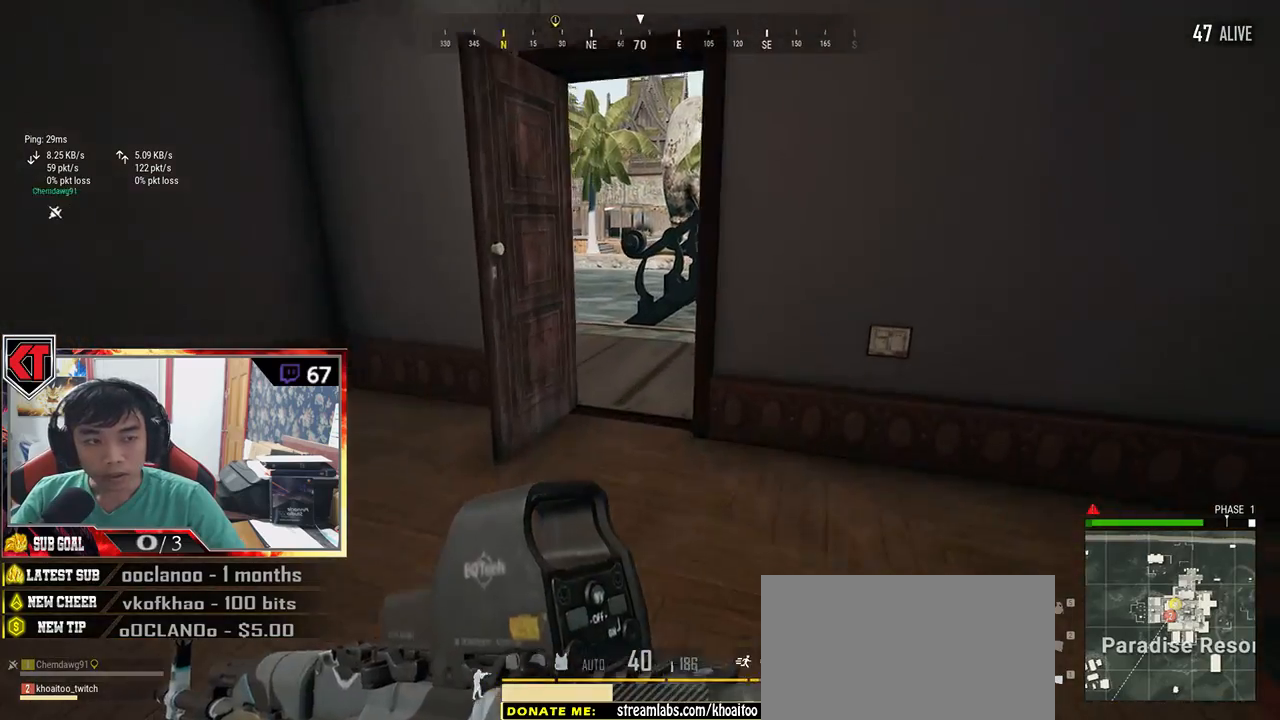
{"keys": ["shift", "w"], "mouse": [], "events": []}
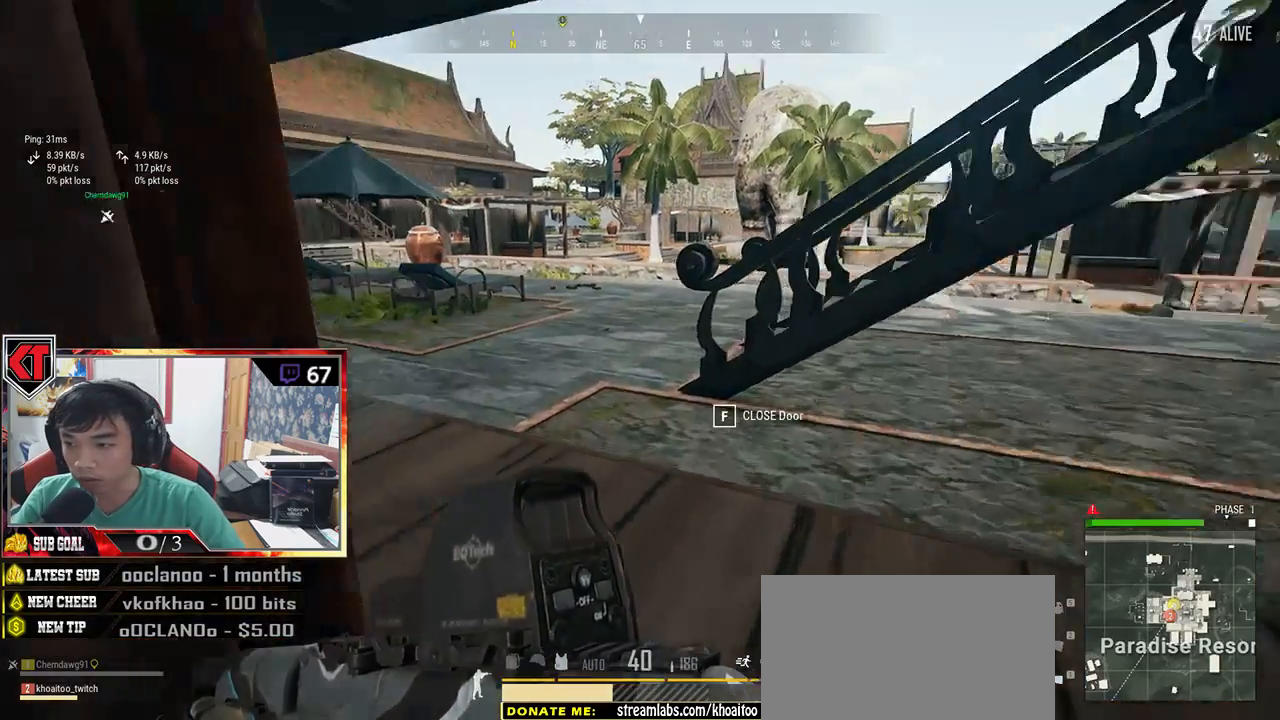
{"keys": ["shift", "w"], "mouse": [], "events": []}
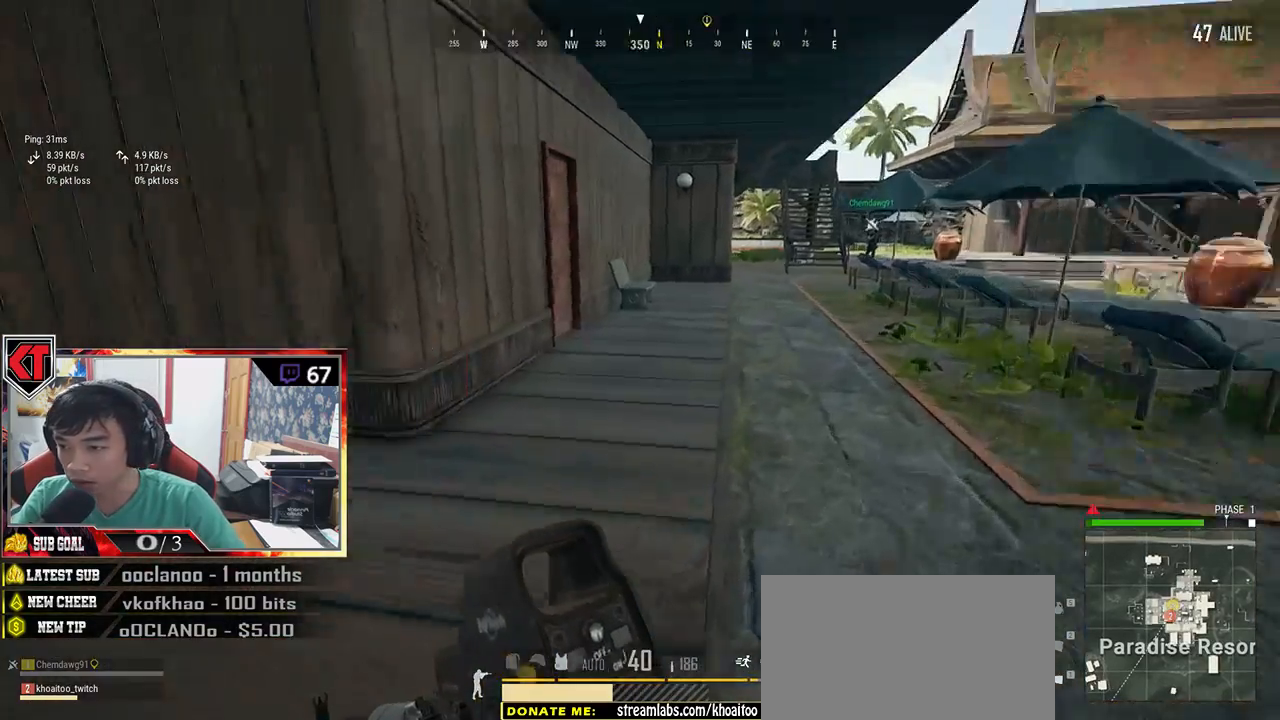
{"keys": ["d", "shift", "w"], "mouse": [], "events": [[300, "d", "down"]]}
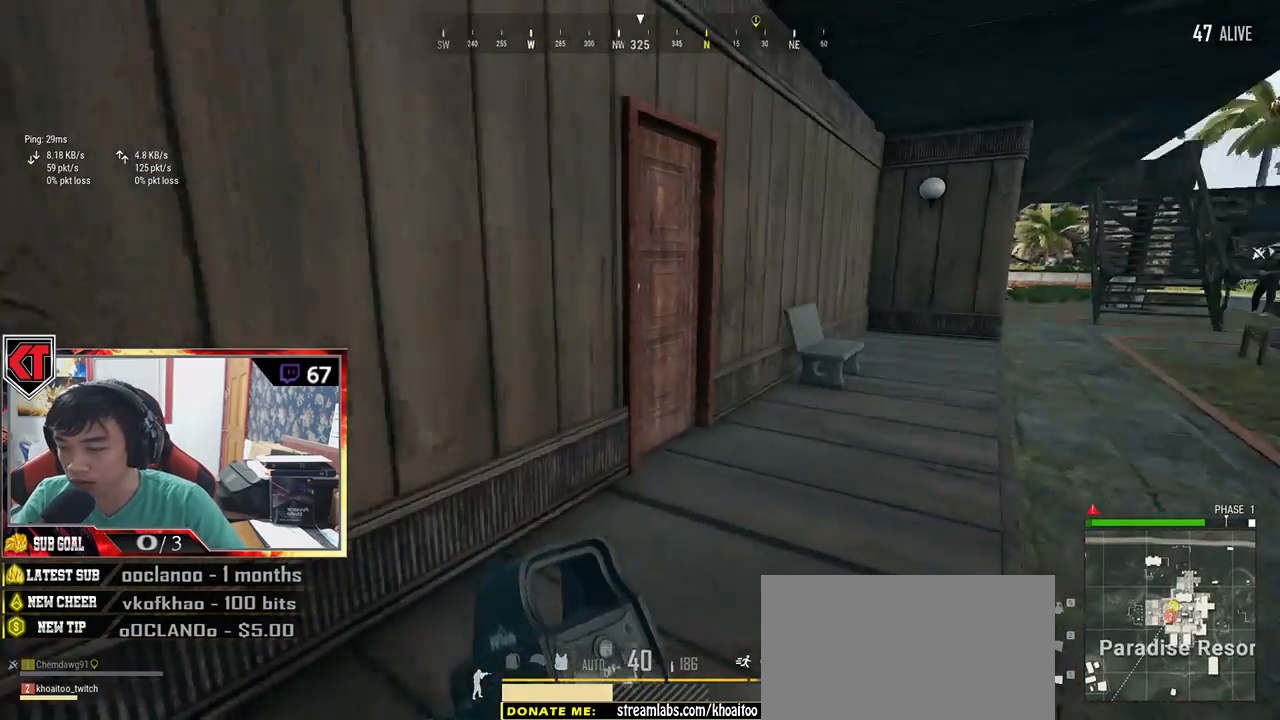
{"keys": ["f"], "mouse": [], "events": [[33, "d", "up"], [250, "shift", "up"], [300, "f", "down"], [300, "w", "up"], [383, "f", "up"], [450, "f", "down"]]}
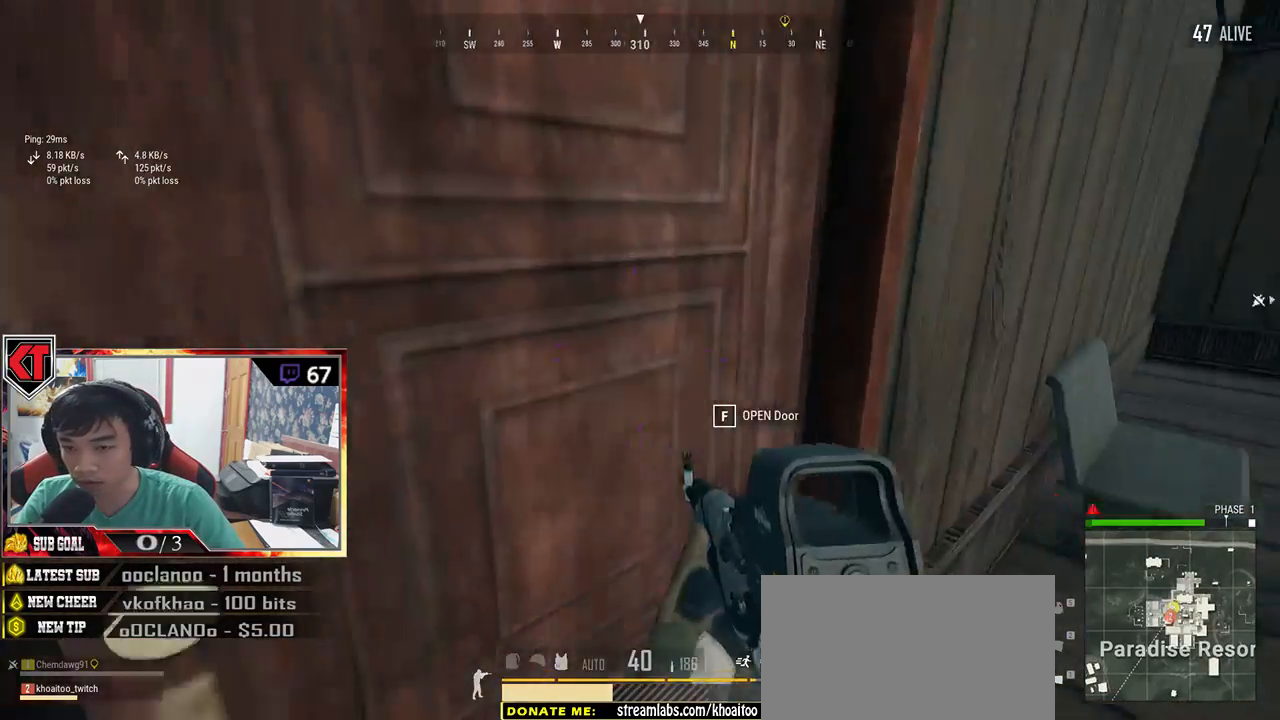
{"keys": ["d", "w"], "mouse": [], "events": [[50, "s", "down"], [66, "f", "up"], [250, "d", "down"], [250, "s", "up"], [383, "w", "down"]]}
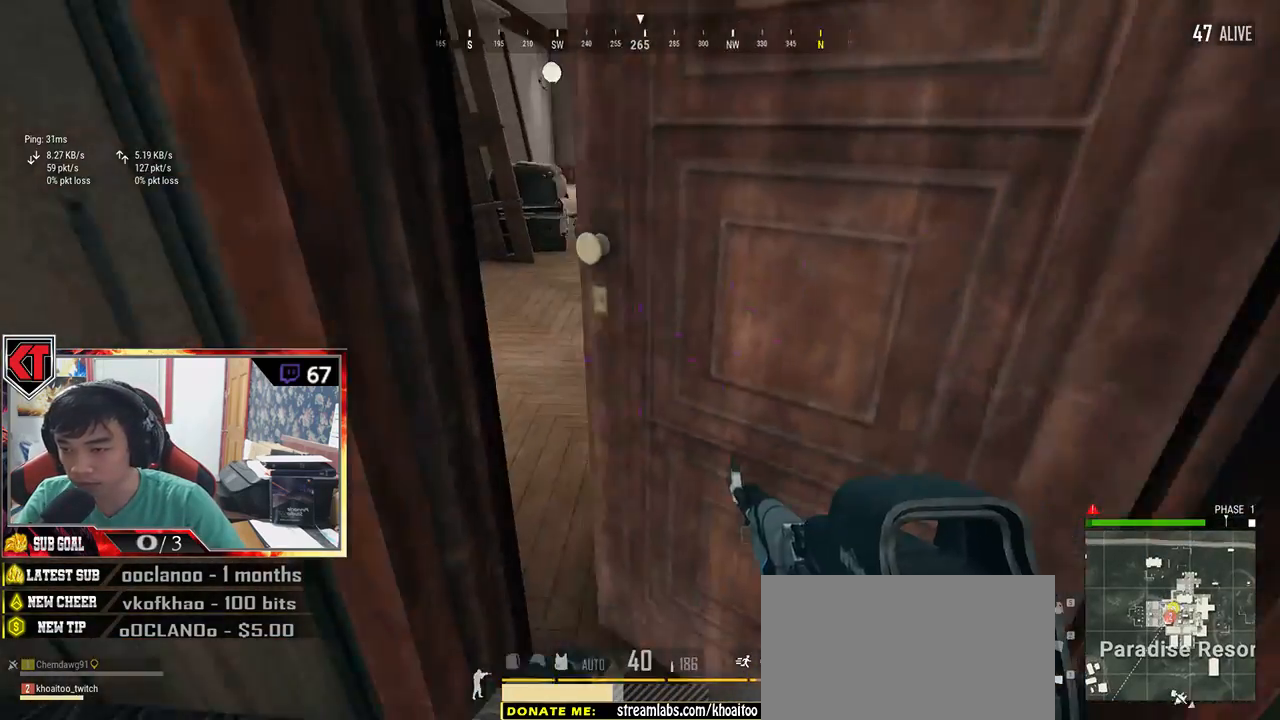
{"keys": ["a", "w"], "mouse": [], "events": [[83, "d", "up"], [483, "a", "down"]]}
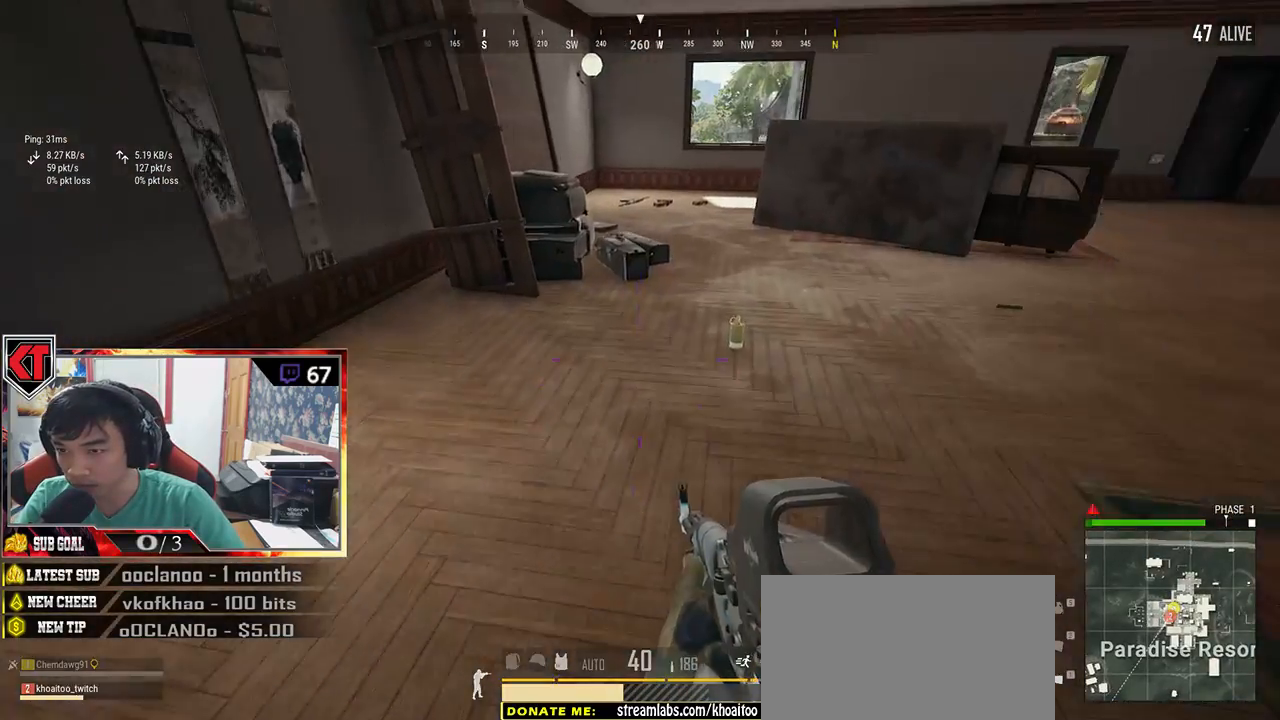
{"keys": ["a", "w"], "mouse": [], "events": [[66, "w", "up"], [400, "w", "down"]]}
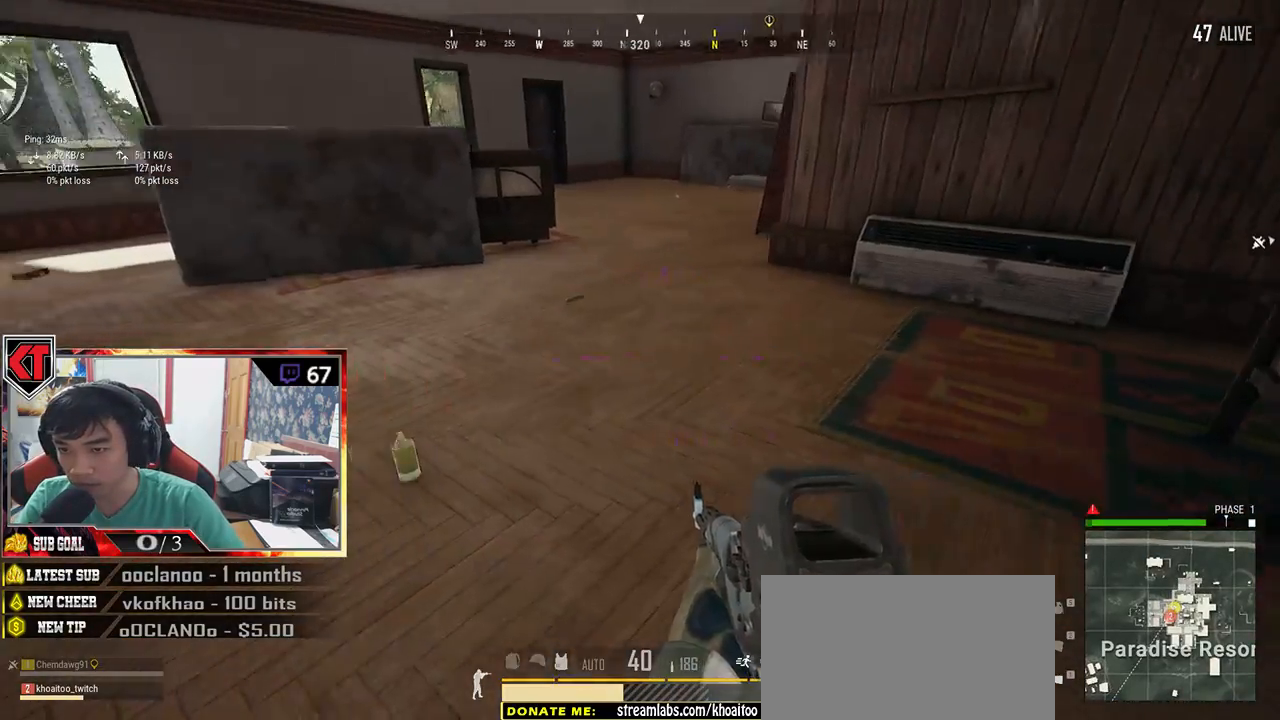
{"keys": ["w"], "mouse": [], "events": [[33, "a", "up"], [150, "f", "down"], [216, "f", "up"], [283, "f", "down"], [400, "f", "up"]]}
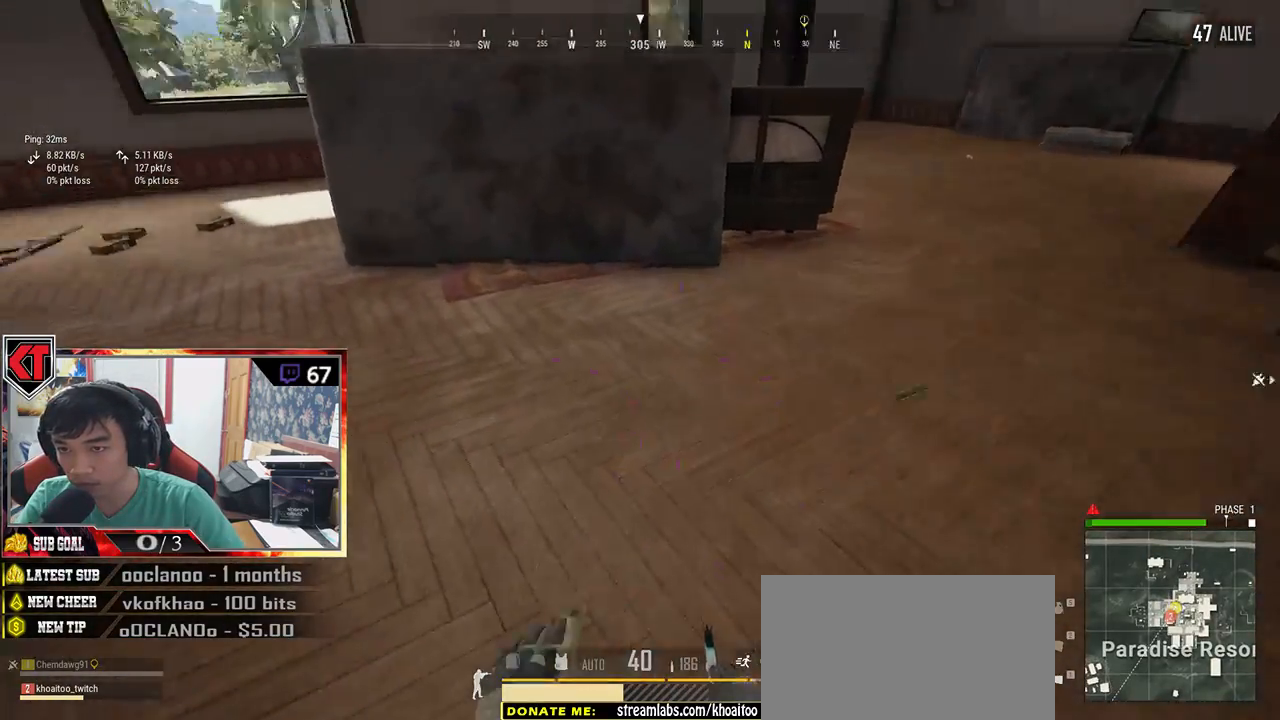
{"keys": ["a", "w"], "mouse": [], "events": [[266, "a", "down"]]}
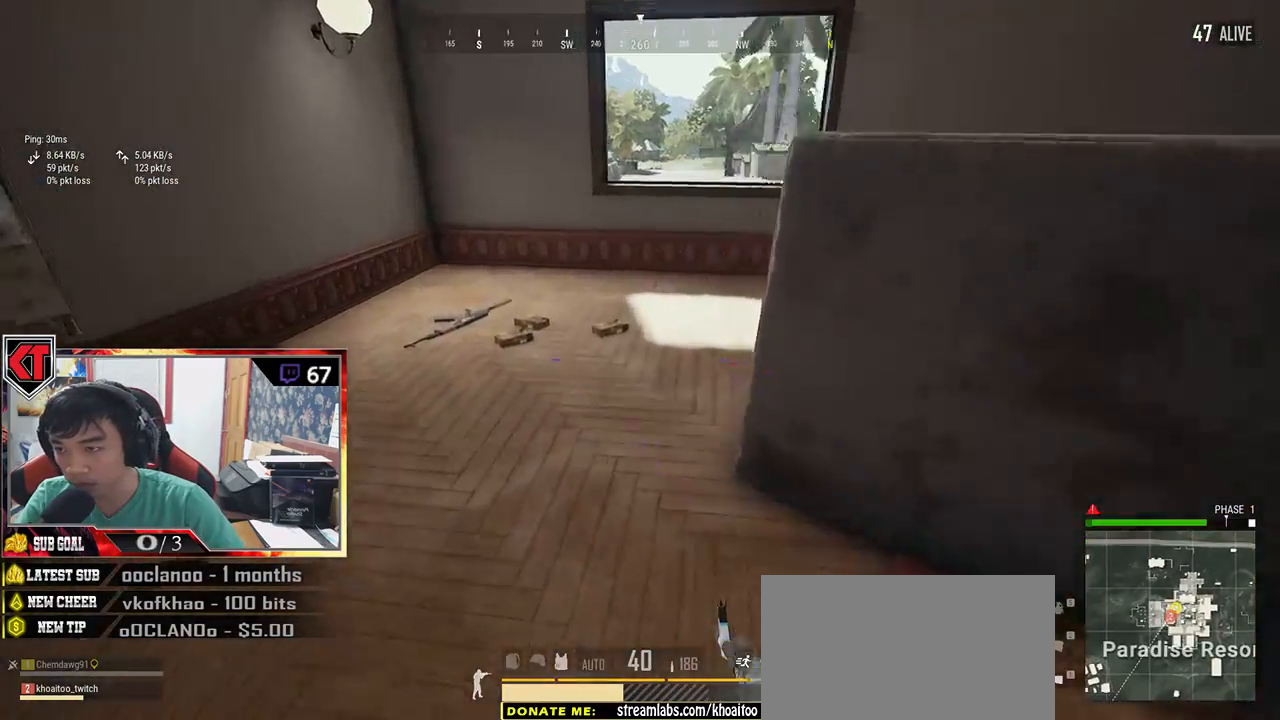
{"keys": ["w"], "mouse": [], "events": [[16, "a", "up"], [200, "shift", "down"], [450, "shift", "up"]]}
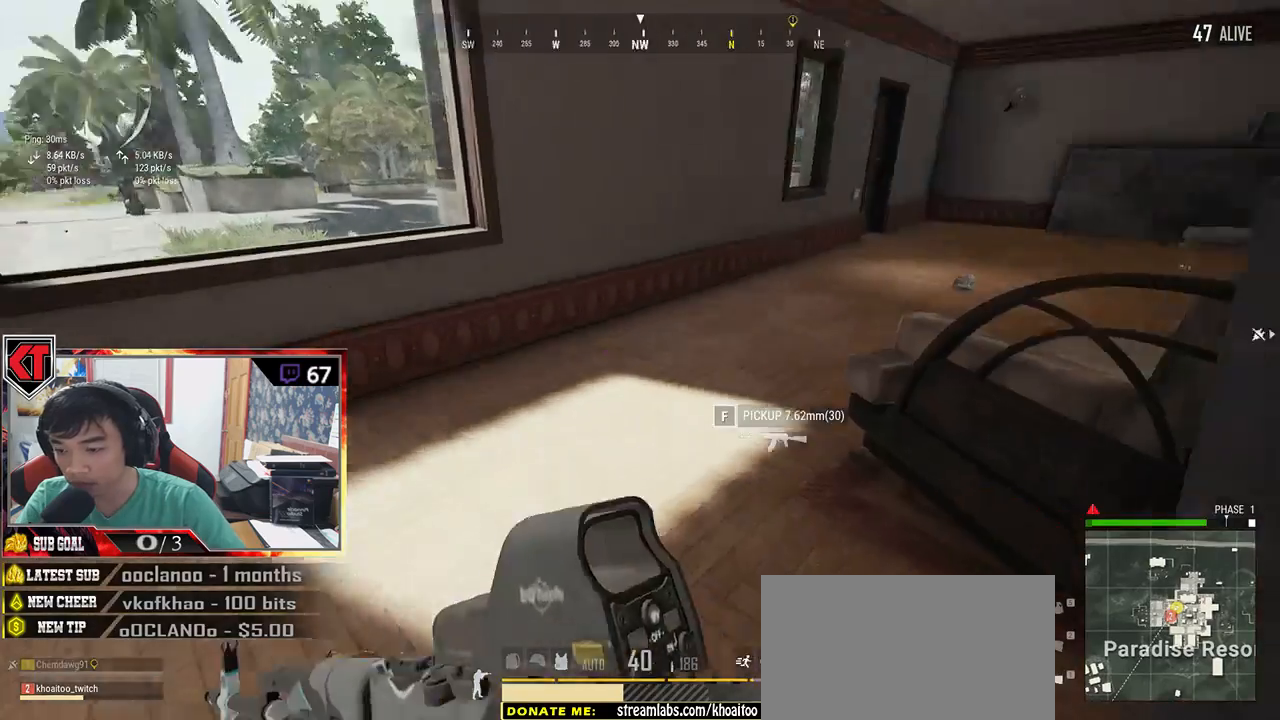
{"keys": ["w"], "mouse": [], "events": [[283, "a", "down"], [316, "w", "up"], [383, "w", "down"], [400, "a", "up"]]}
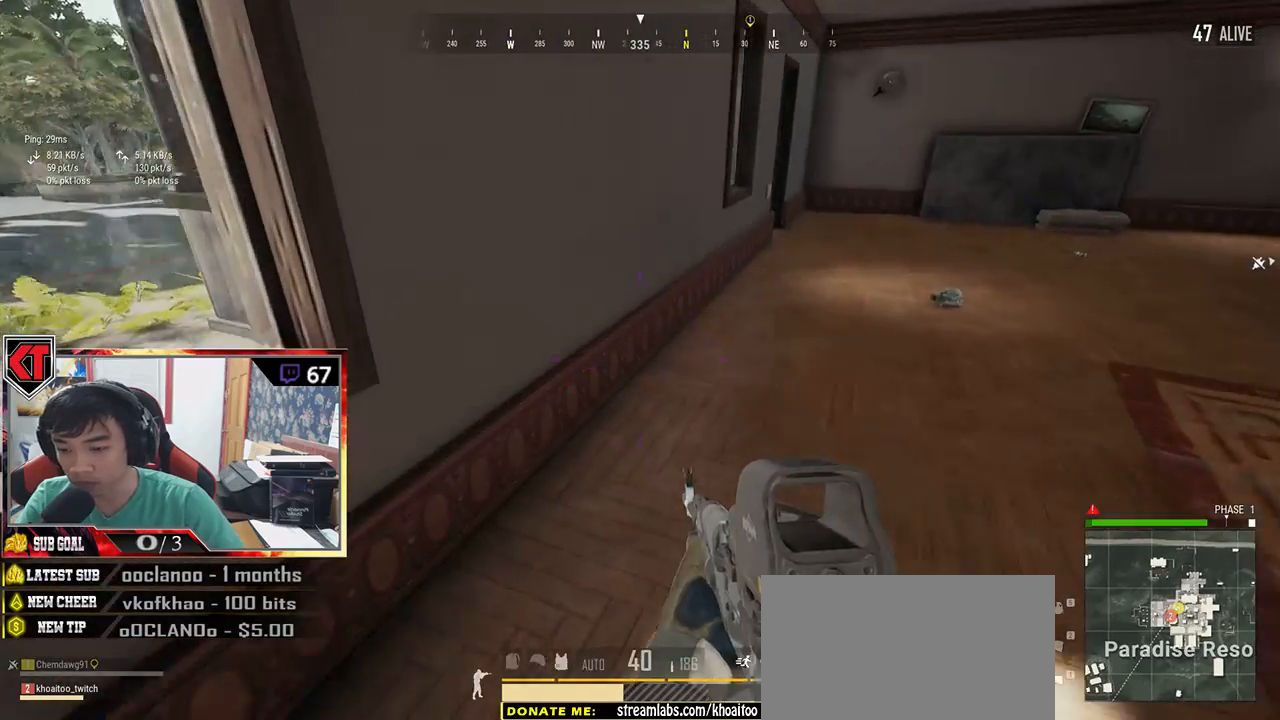
{"keys": ["shift", "w"], "mouse": [], "events": [[16, "d", "down"], [150, "d", "up"], [316, "shift", "down"]]}
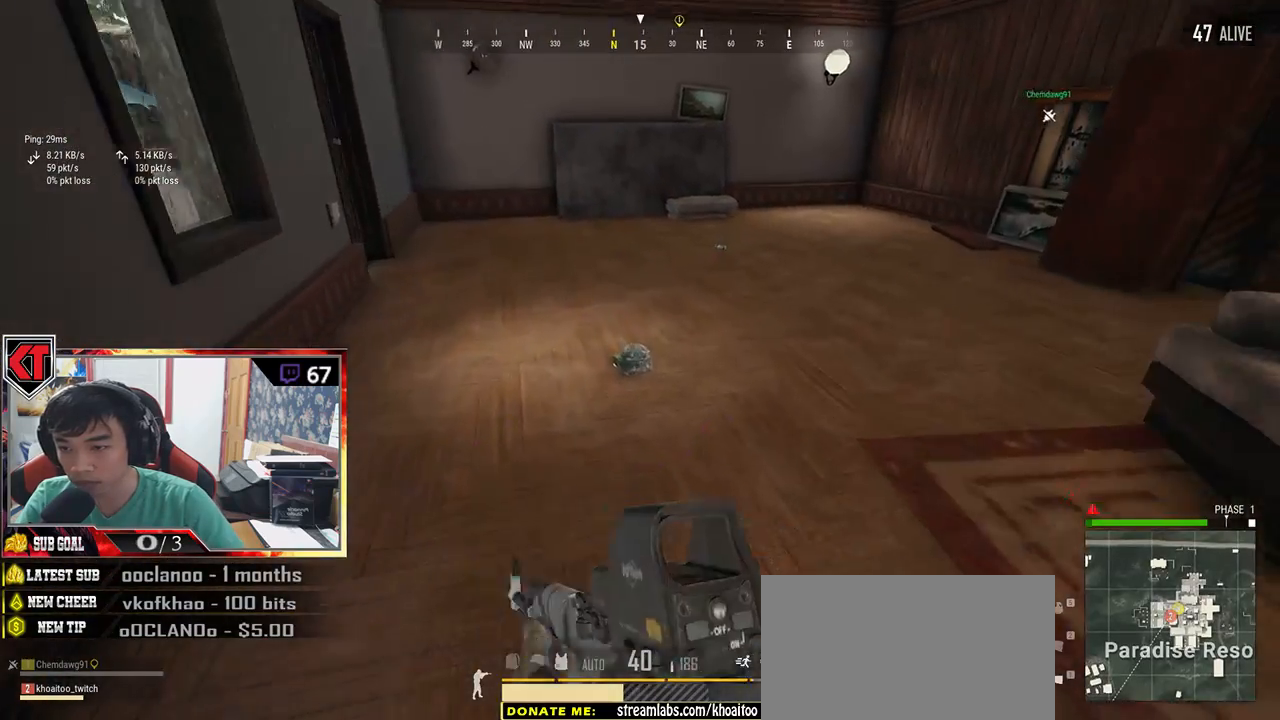
{"keys": ["shift", "w"], "mouse": [], "events": []}
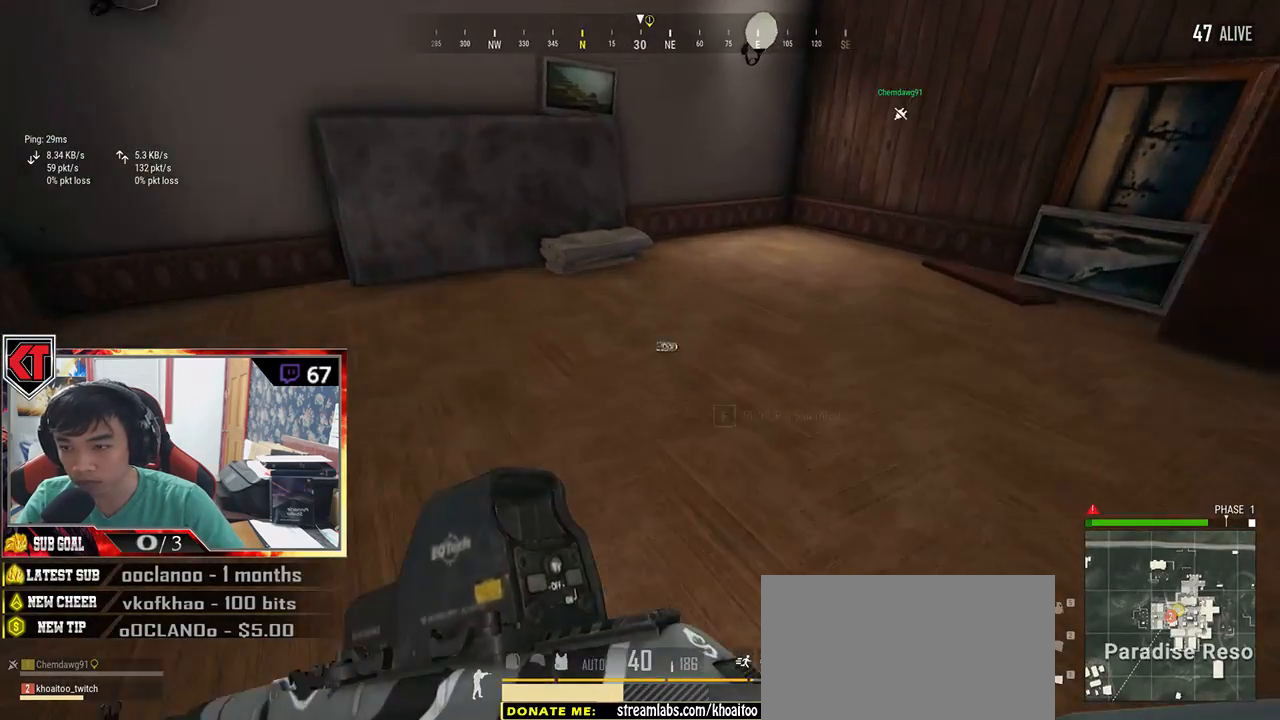
{"keys": ["w"], "mouse": [], "events": [[50, "shift", "up"], [216, "tab", "down"], [350, "tab", "up"]]}
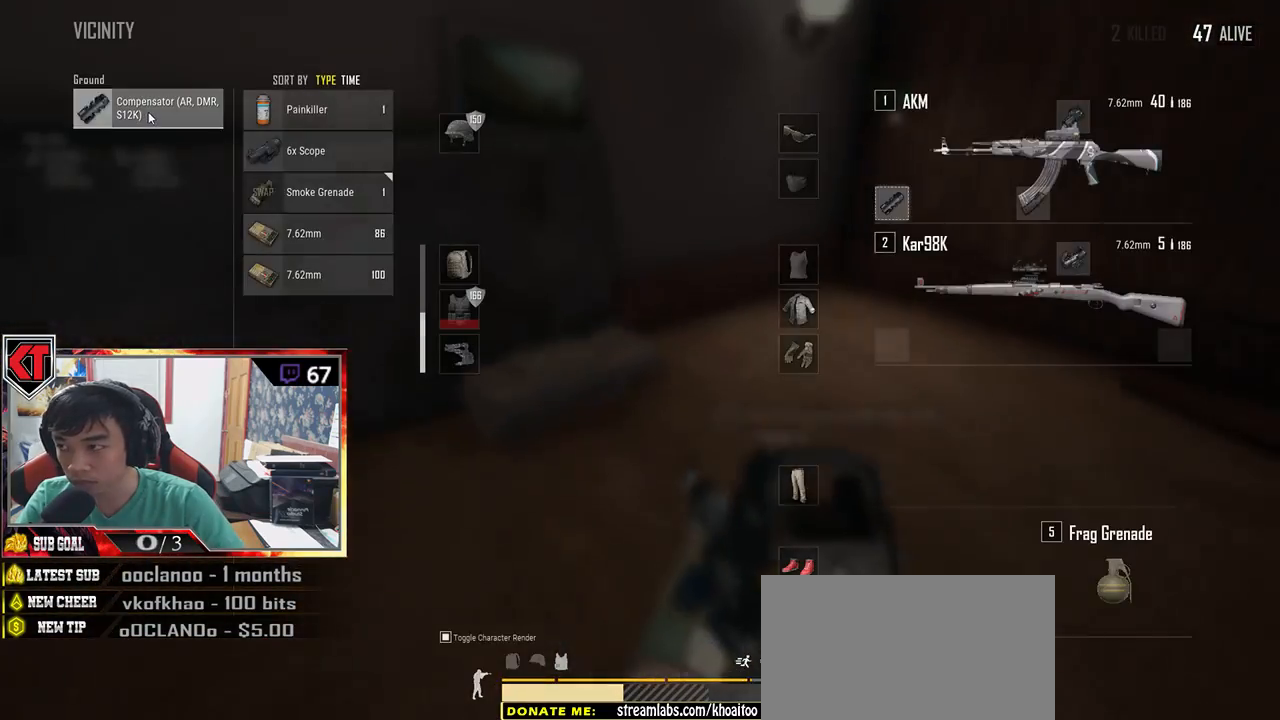
{"keys": ["s", "tab"], "mouse": [], "events": [[100, "a", "down"], [116, "w", "up"], [266, "a", "up"], [300, "s", "down"], [433, "tab", "down"]]}
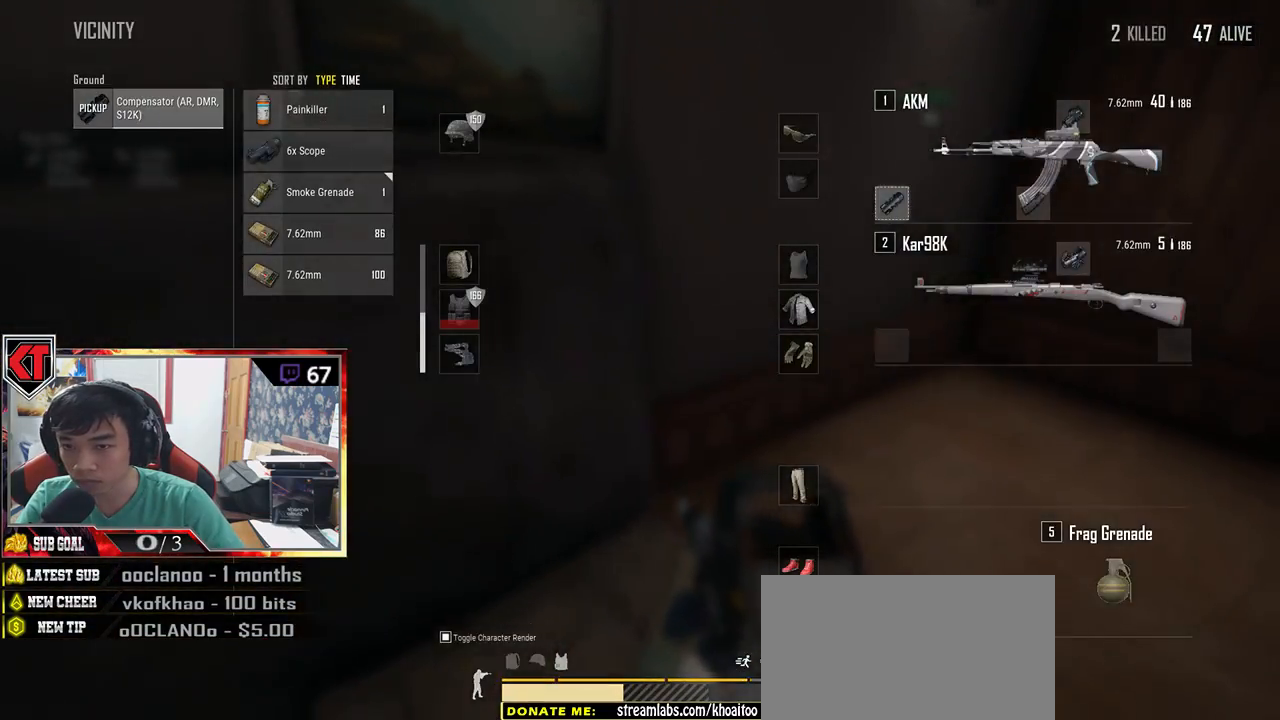
{"keys": ["d", "w"], "mouse": [], "events": [[33, "tab", "up"], [100, "d", "down"], [200, "s", "up"], [383, "w", "down"]]}
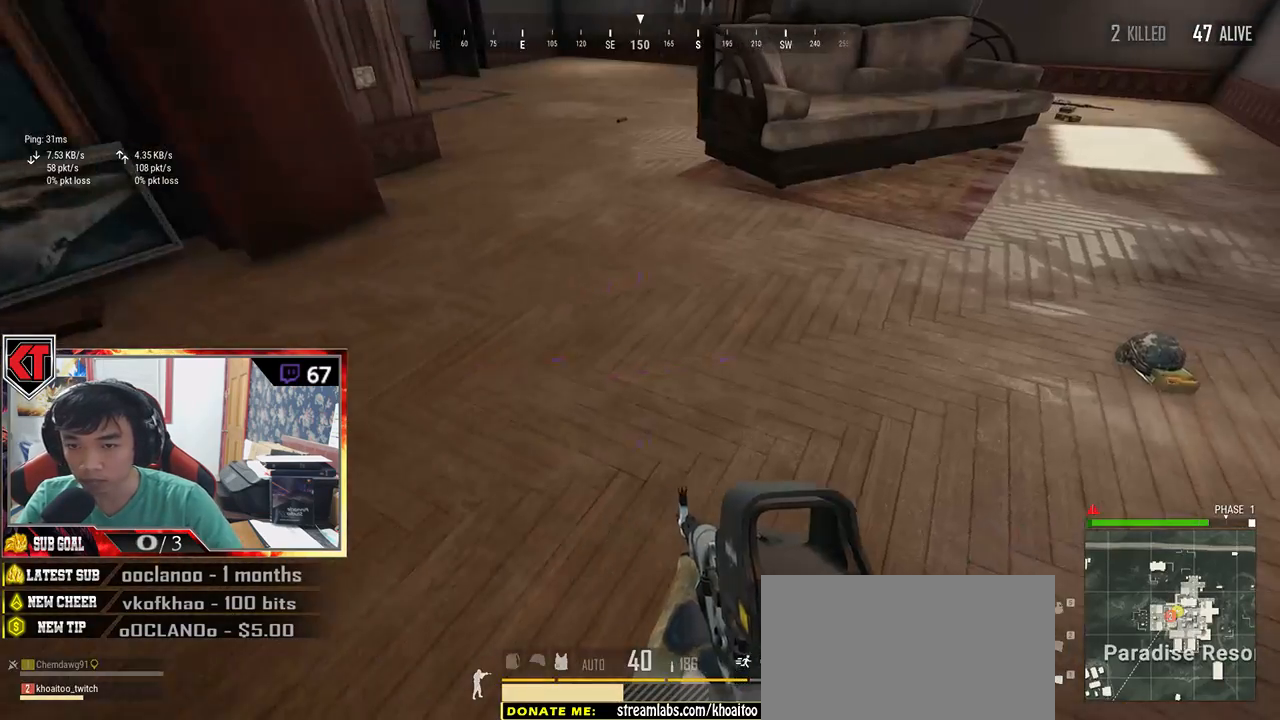
{"keys": ["d", "w"], "mouse": [], "events": [[266, "tab", "down"], [366, "tab", "up"]]}
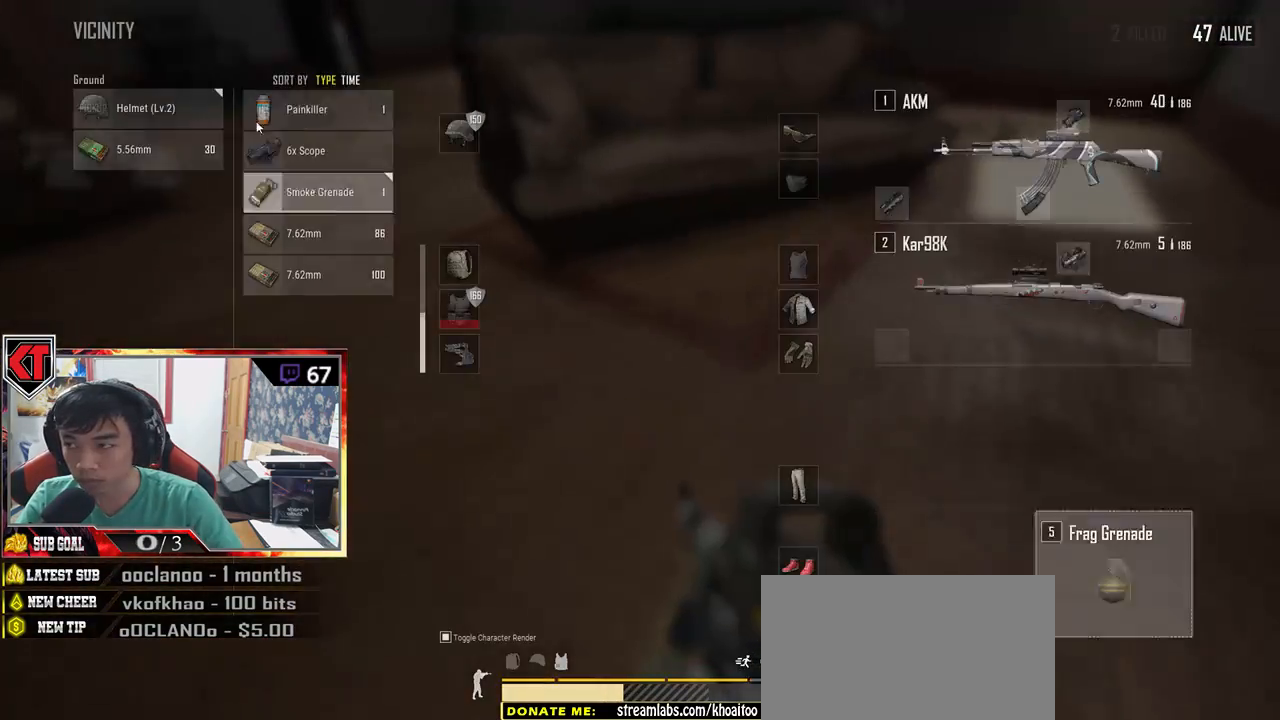
{"keys": ["d", "w"], "mouse": [], "events": [[216, "tab", "down"], [300, "tab", "up"]]}